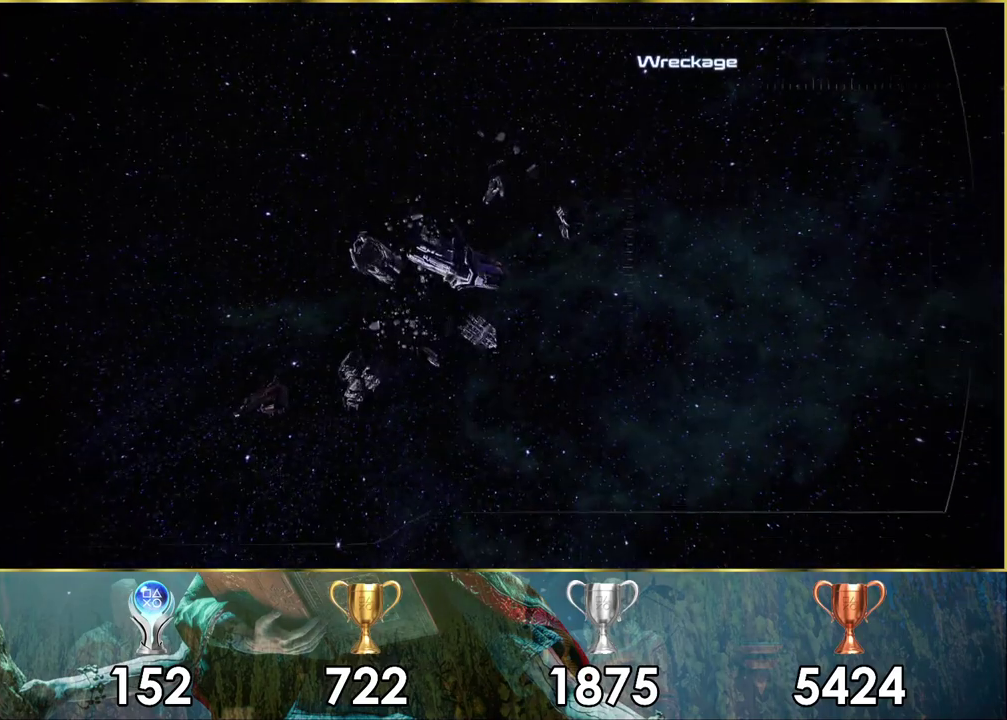
Gameplay with a controller (PlayStation layout); each line is a JSON object with the inputs held at the frame after it (dt_ms = milliseconds from this image to that frame). "events" lists button and stick changes between this image and that frame as [ms after this image, input, new state], when the widget could be followed in between.
{"dt_ms": 500, "buttons": [], "left_stick": "center", "right_stick": "center", "events": []}
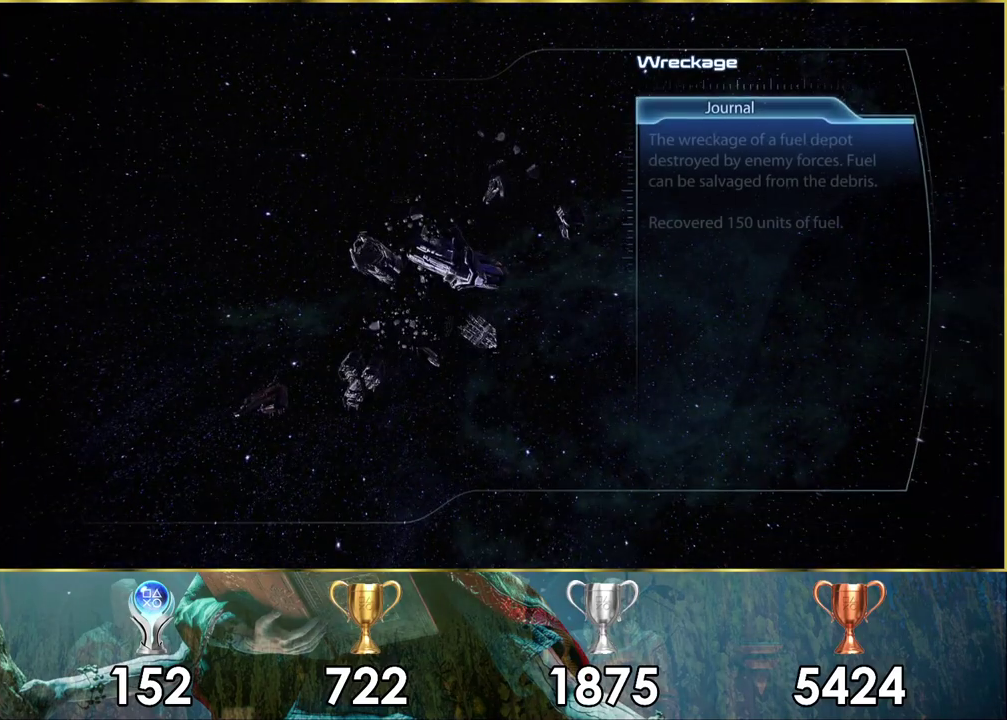
{"dt_ms": 500, "buttons": [], "left_stick": "center", "right_stick": "center", "events": []}
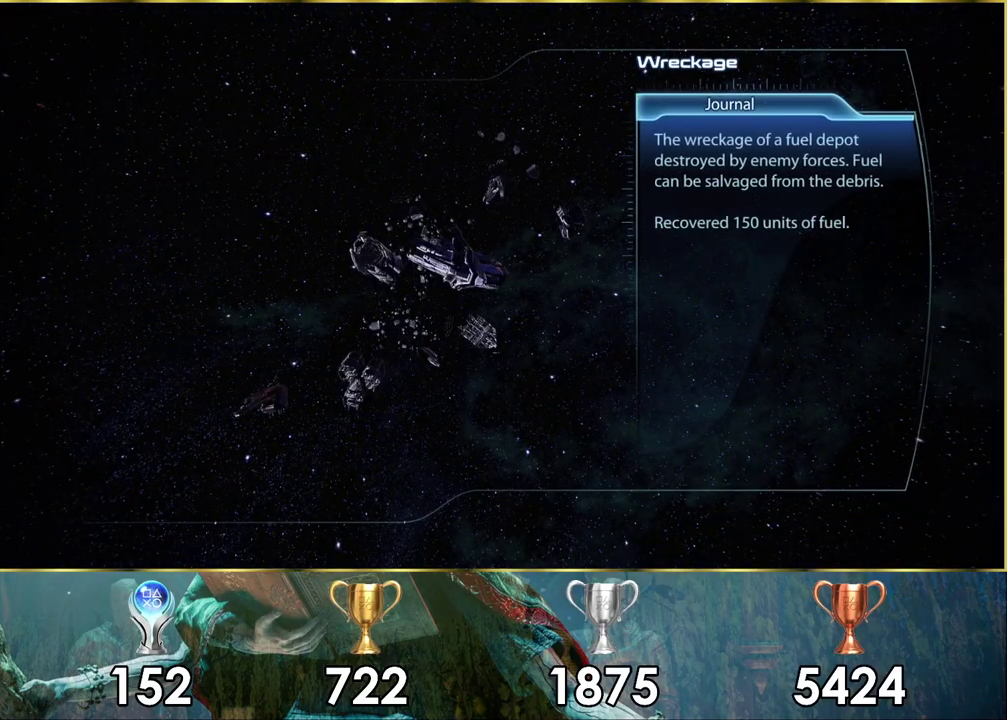
{"dt_ms": 500, "buttons": [], "left_stick": "center", "right_stick": "center", "events": []}
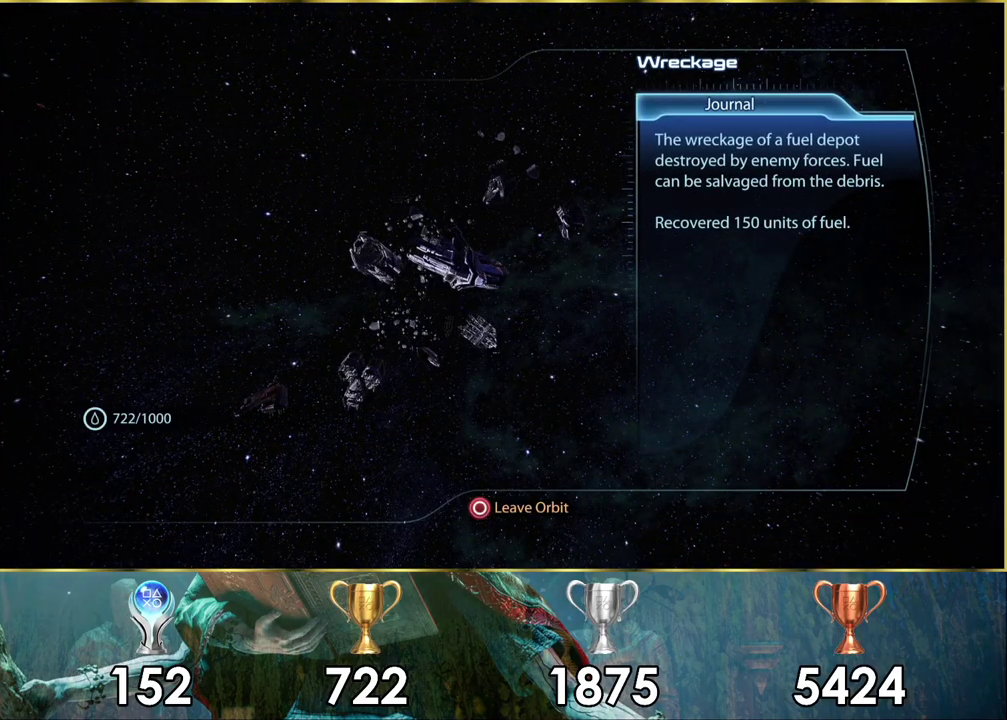
{"dt_ms": 400, "buttons": [], "left_stick": "left", "right_stick": "center", "events": [[33, "CIRCLE", "down"], [83, "CIRCLE", "up"], [367, "left_stick", "left"]]}
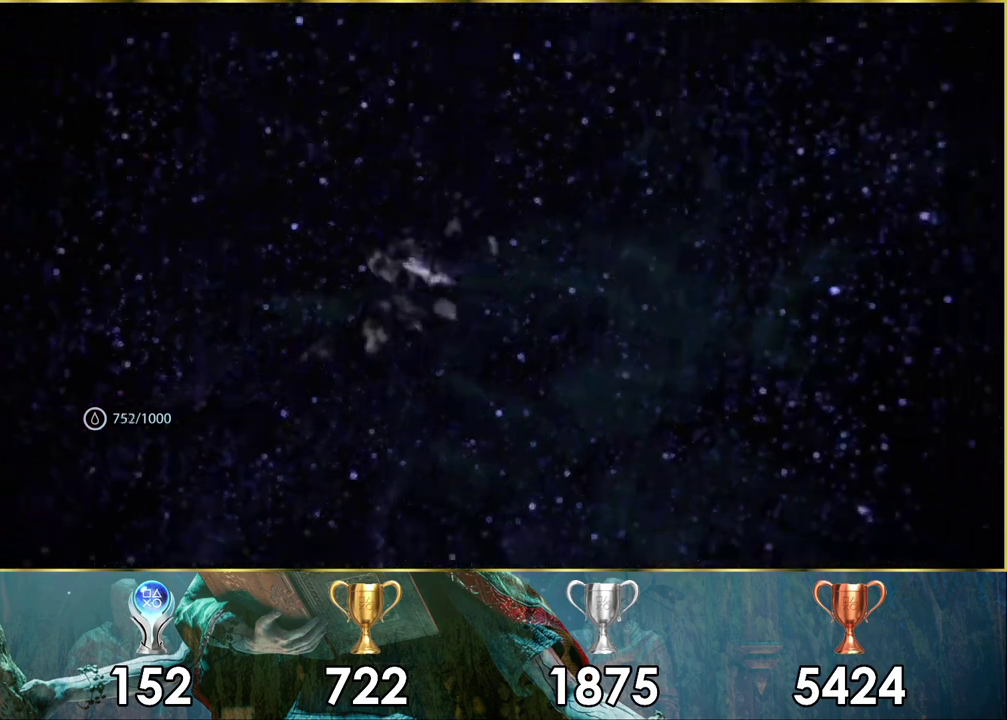
{"dt_ms": 600, "buttons": [], "left_stick": "left", "right_stick": "center", "events": [[217, "left_stick", "up-left"], [267, "left_stick", "left"]]}
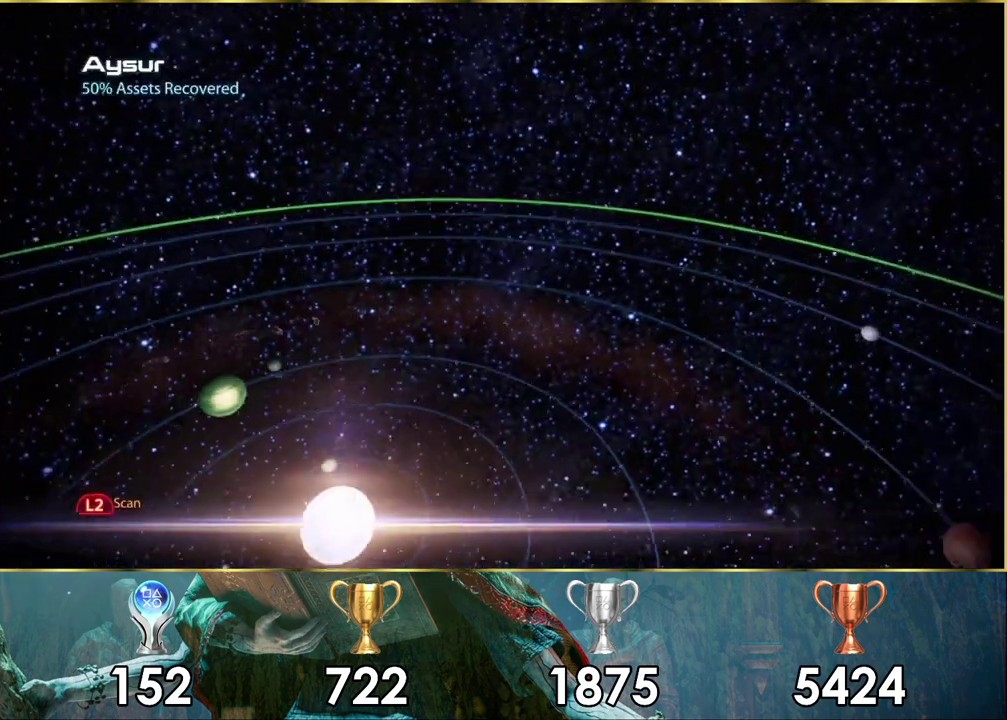
{"dt_ms": 500, "buttons": [], "left_stick": "left", "right_stick": "center", "events": []}
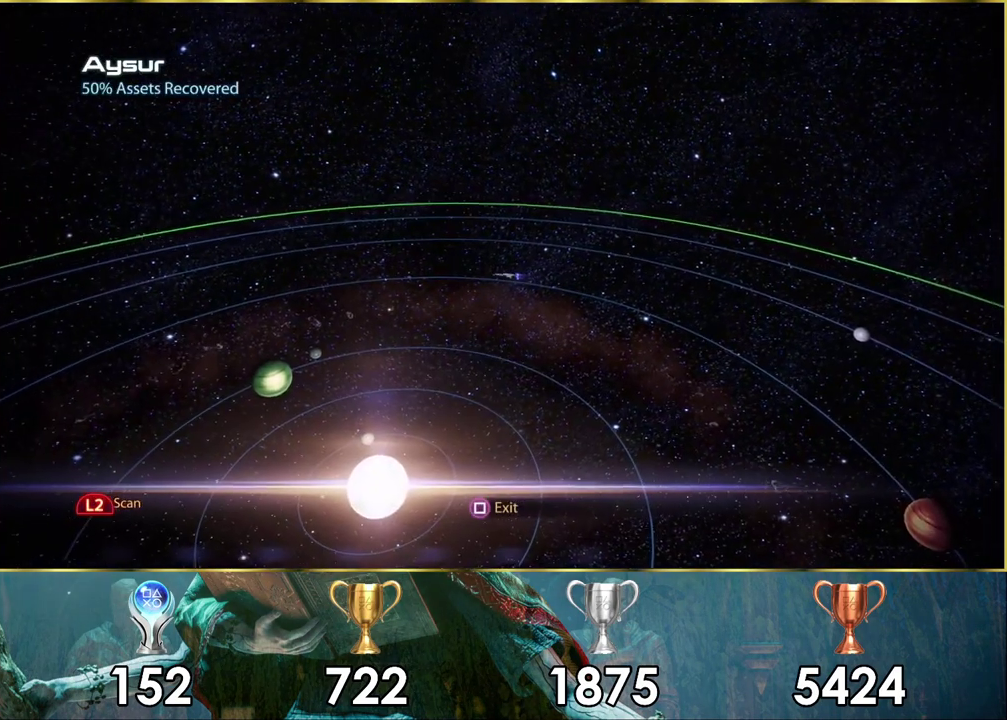
{"dt_ms": 600, "buttons": [], "left_stick": "left", "right_stick": "center", "events": []}
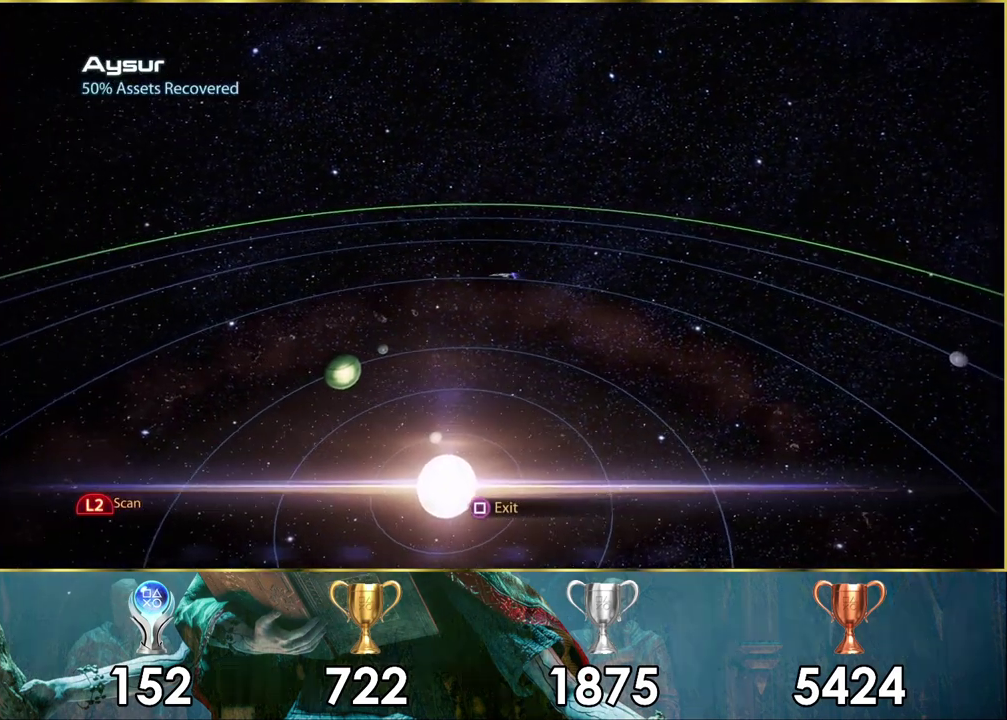
{"dt_ms": 200, "buttons": ["L2"], "left_stick": "left", "right_stick": "center", "events": [[17, "L2", "down"]]}
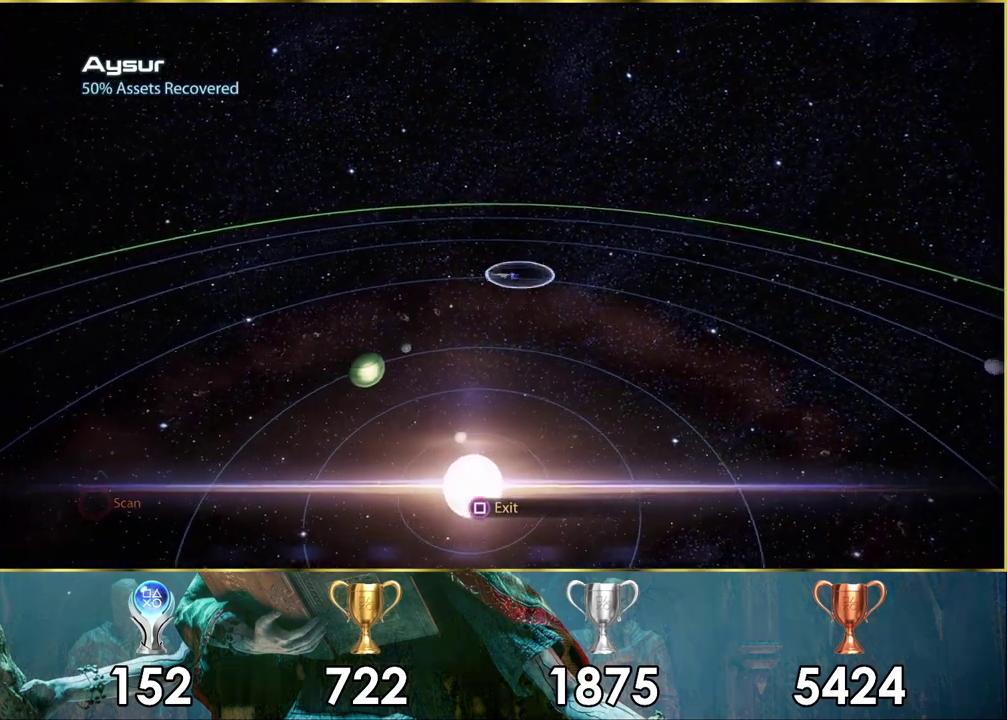
{"dt_ms": 100, "buttons": [], "left_stick": "left", "right_stick": "center", "events": [[17, "L2", "up"]]}
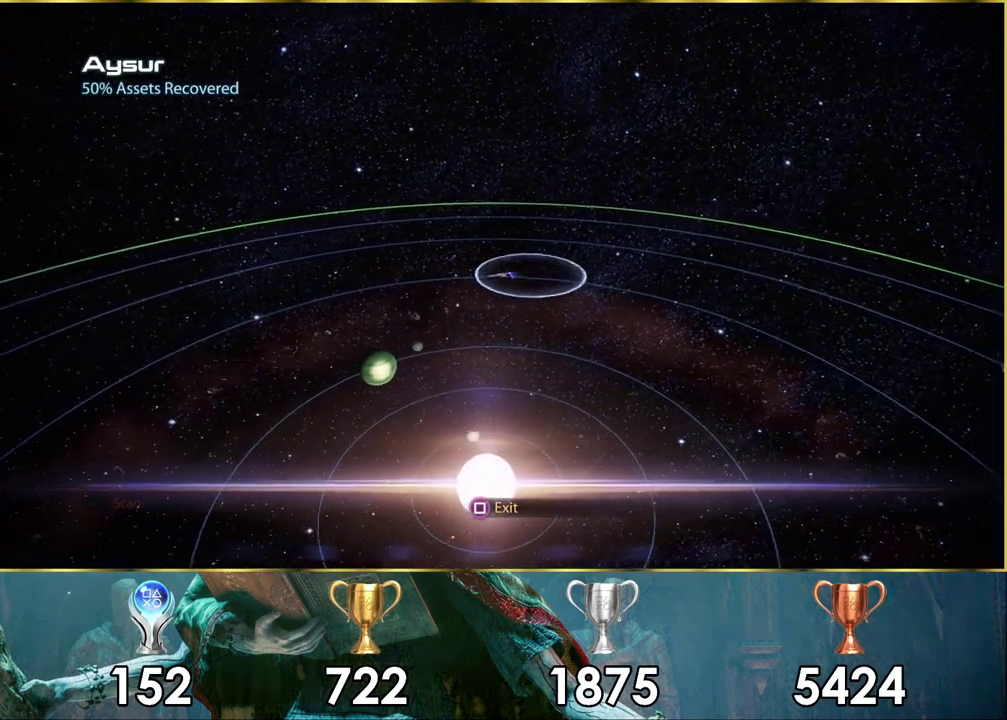
{"dt_ms": 600, "buttons": [], "left_stick": "down-left", "right_stick": "center", "events": [[50, "left_stick", "down-left"]]}
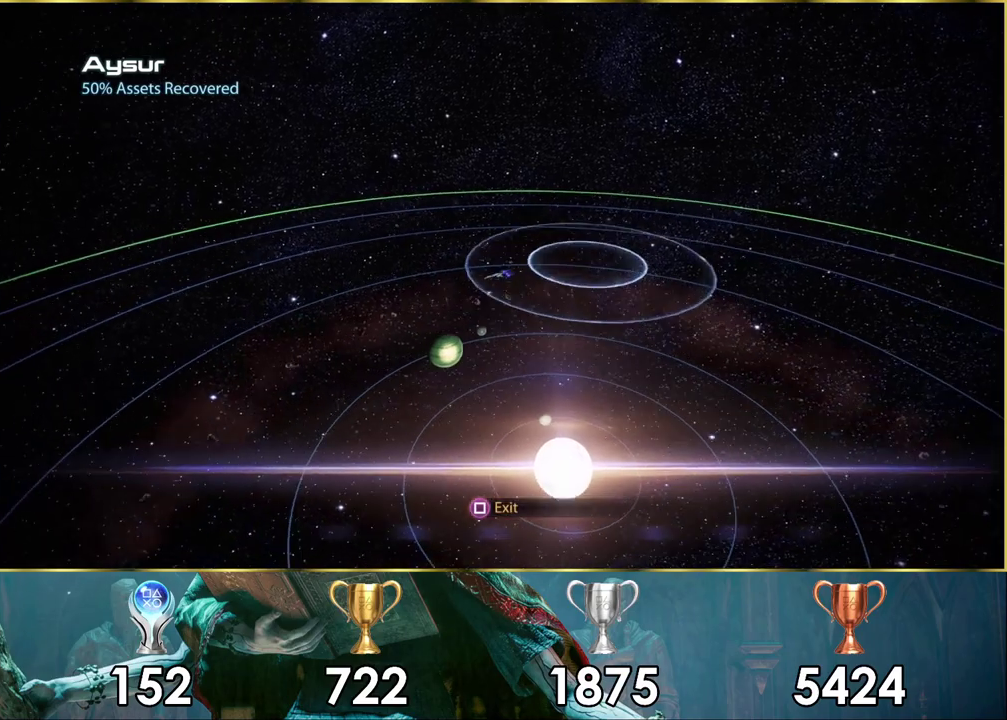
{"dt_ms": 500, "buttons": [], "left_stick": "down-left", "right_stick": "center", "events": []}
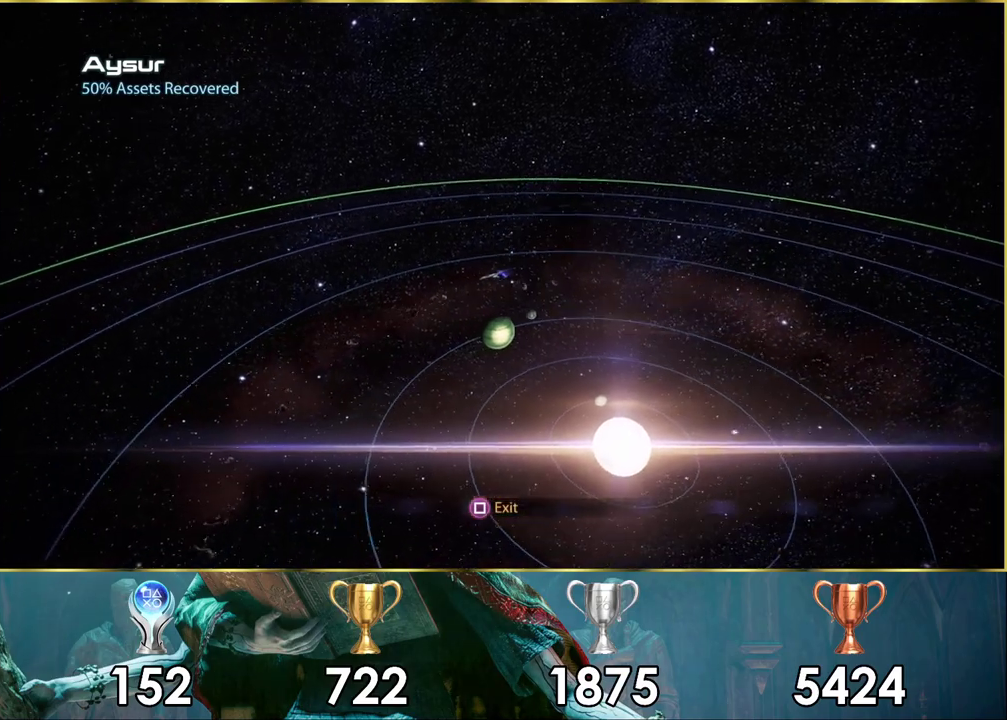
{"dt_ms": 500, "buttons": [], "left_stick": "down-left", "right_stick": "center", "events": []}
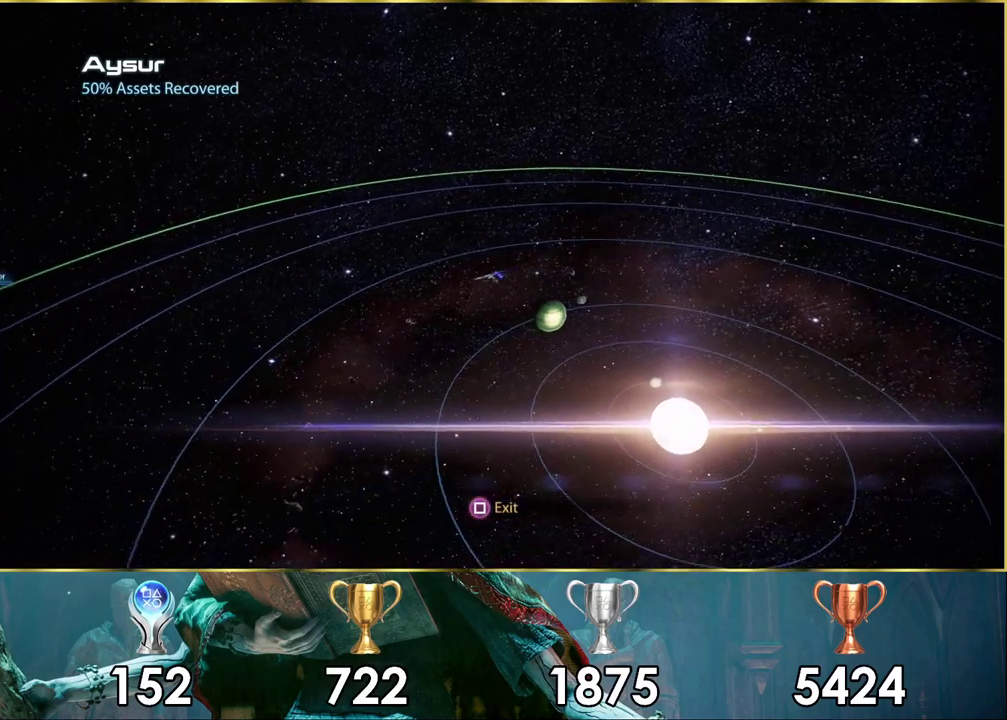
{"dt_ms": 600, "buttons": ["L2"], "left_stick": "down-left", "right_stick": "center", "events": [[483, "L2", "down"]]}
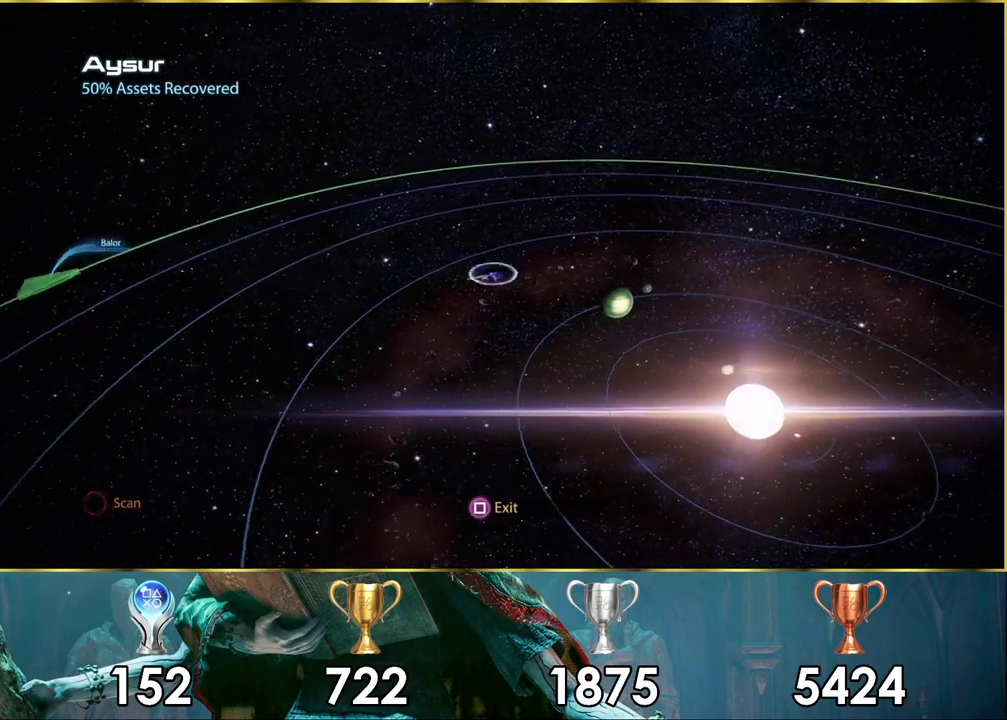
{"dt_ms": 200, "buttons": [], "left_stick": "down-left", "right_stick": "center", "events": [[117, "L2", "up"]]}
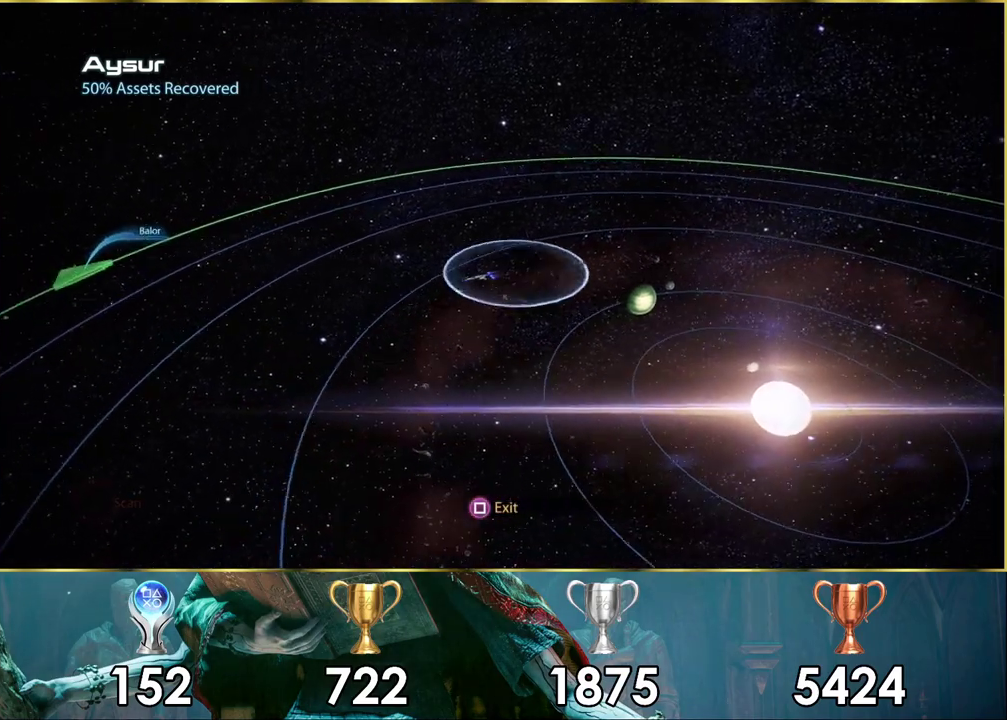
{"dt_ms": 700, "buttons": [], "left_stick": "down-left", "right_stick": "center"}
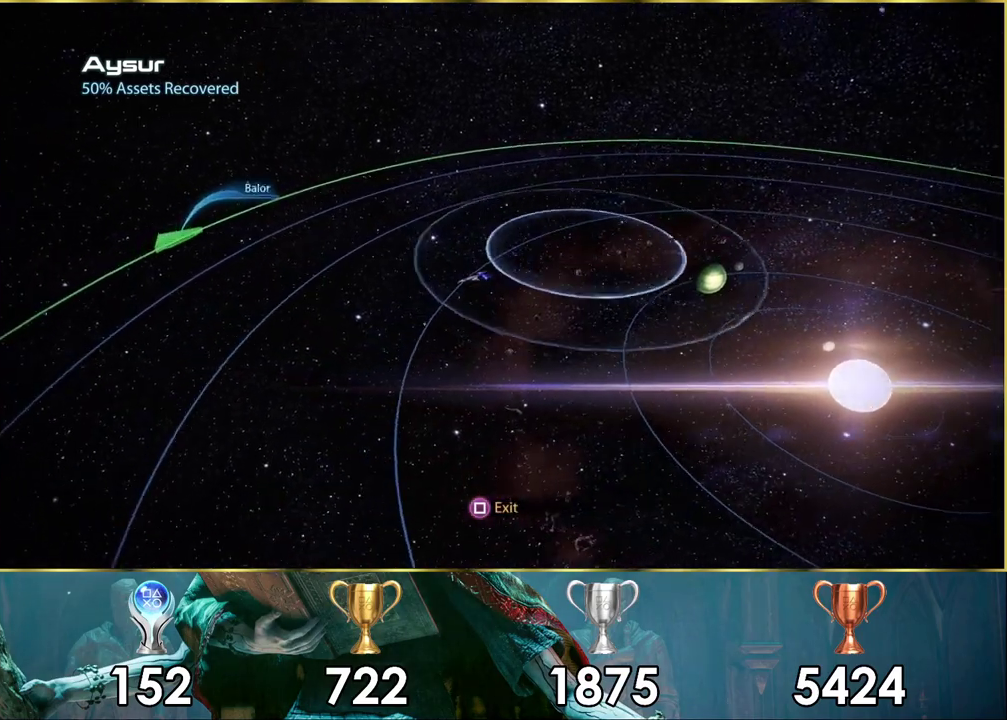
{"dt_ms": 500, "buttons": [], "left_stick": "down-left", "right_stick": "center"}
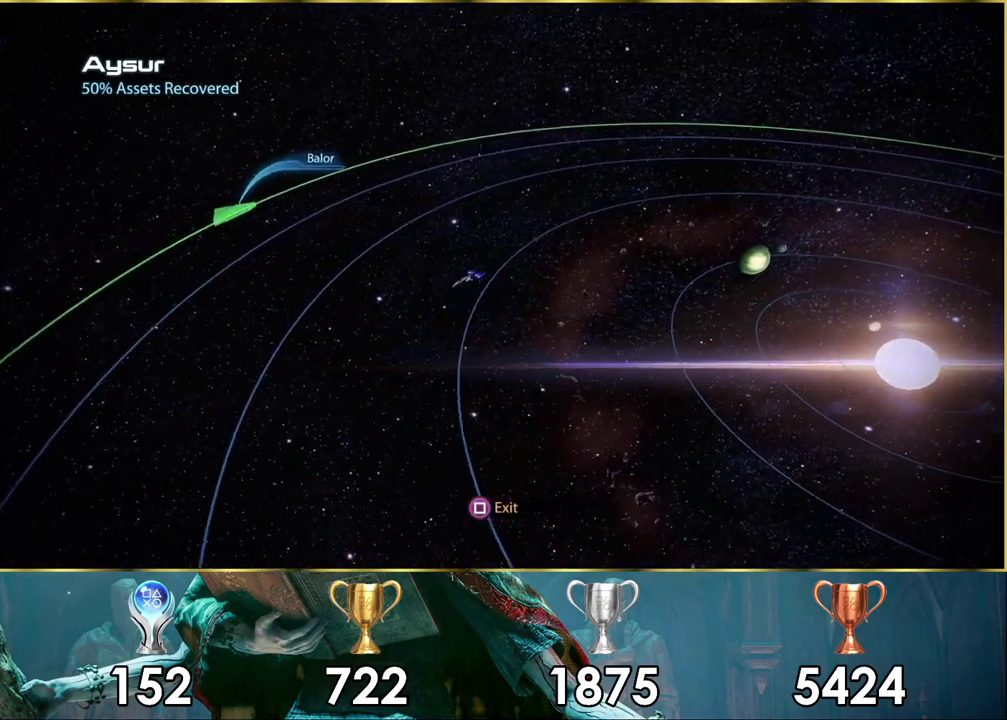
{"dt_ms": 300, "buttons": ["L2"], "left_stick": "down-left", "right_stick": "center"}
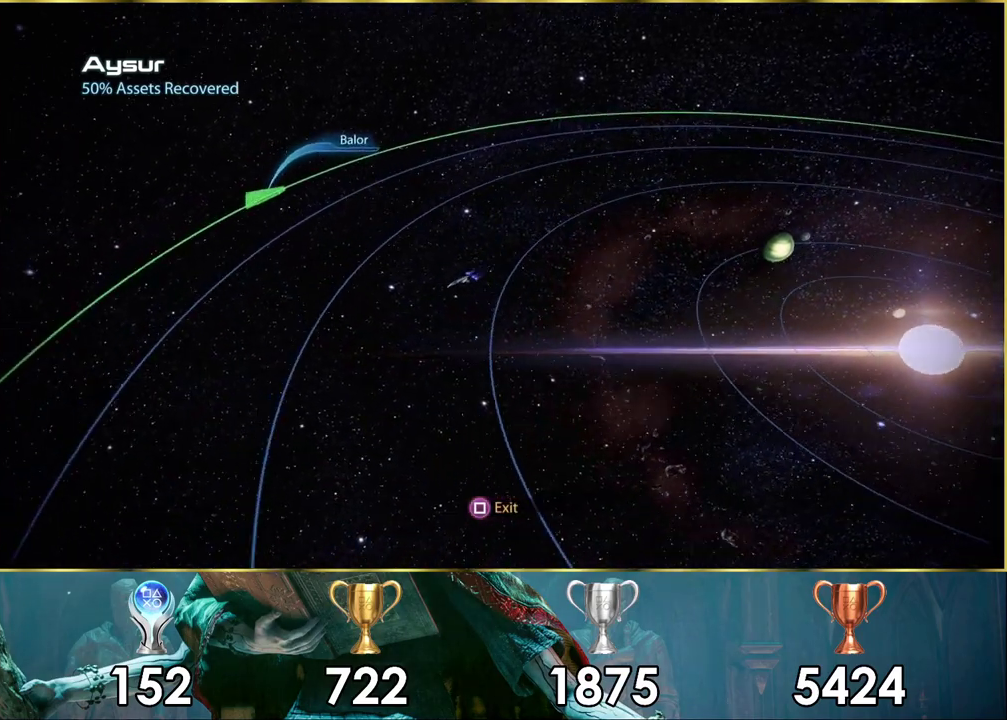
{"dt_ms": 200, "buttons": ["L2"], "left_stick": "down-left", "right_stick": "center"}
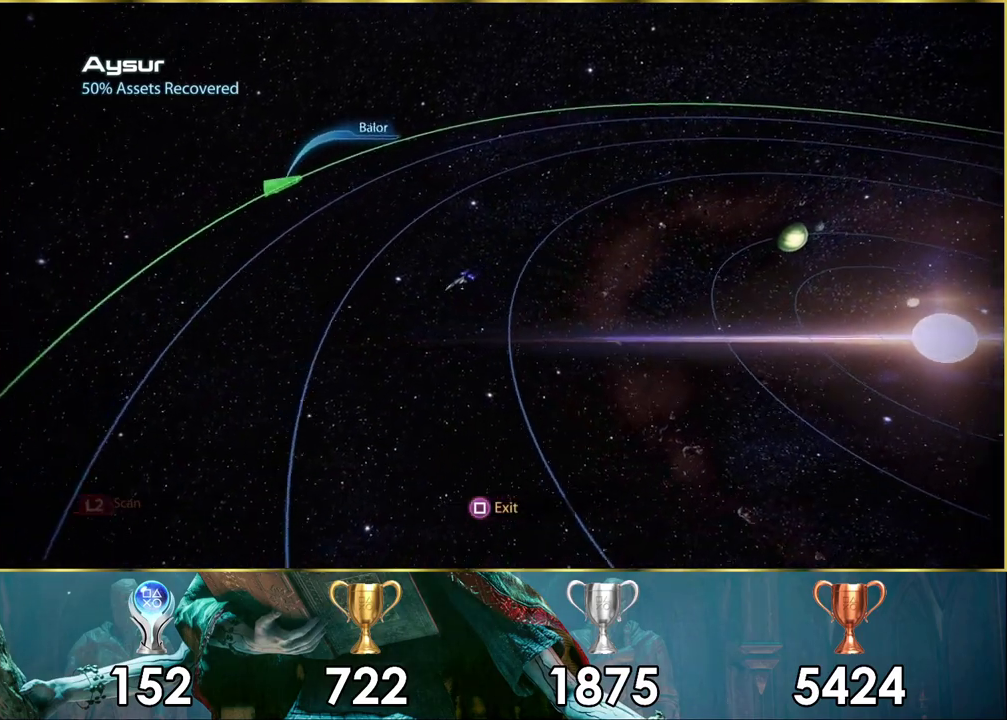
{"dt_ms": 100, "buttons": ["L2"], "left_stick": "down-left", "right_stick": "center", "events": []}
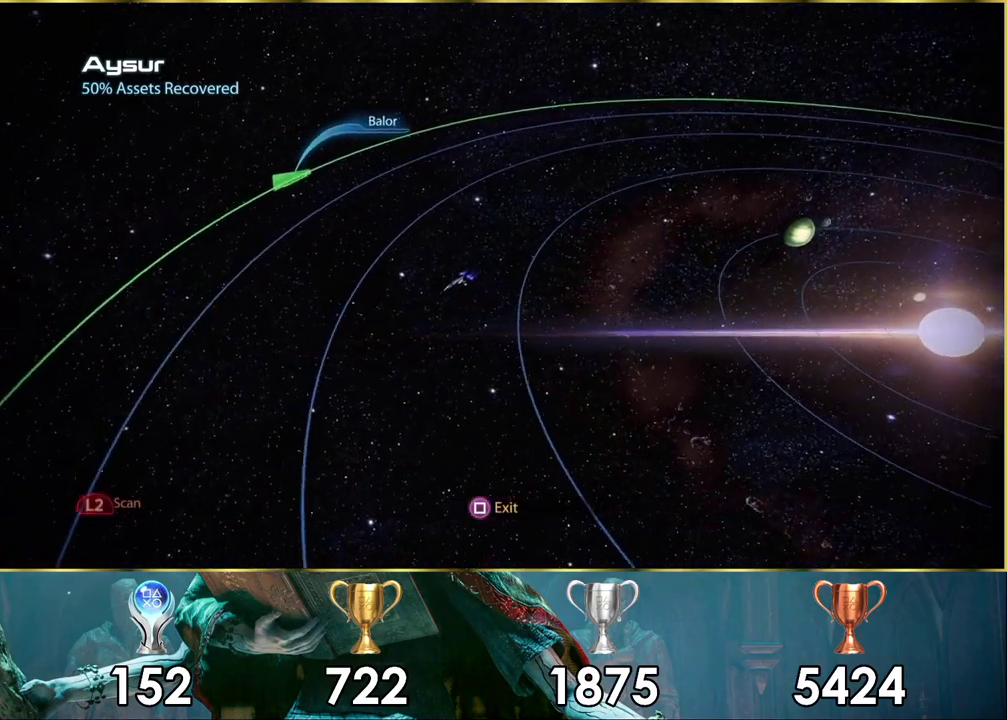
{"dt_ms": 200, "buttons": ["L2"], "left_stick": "down-left", "right_stick": "center"}
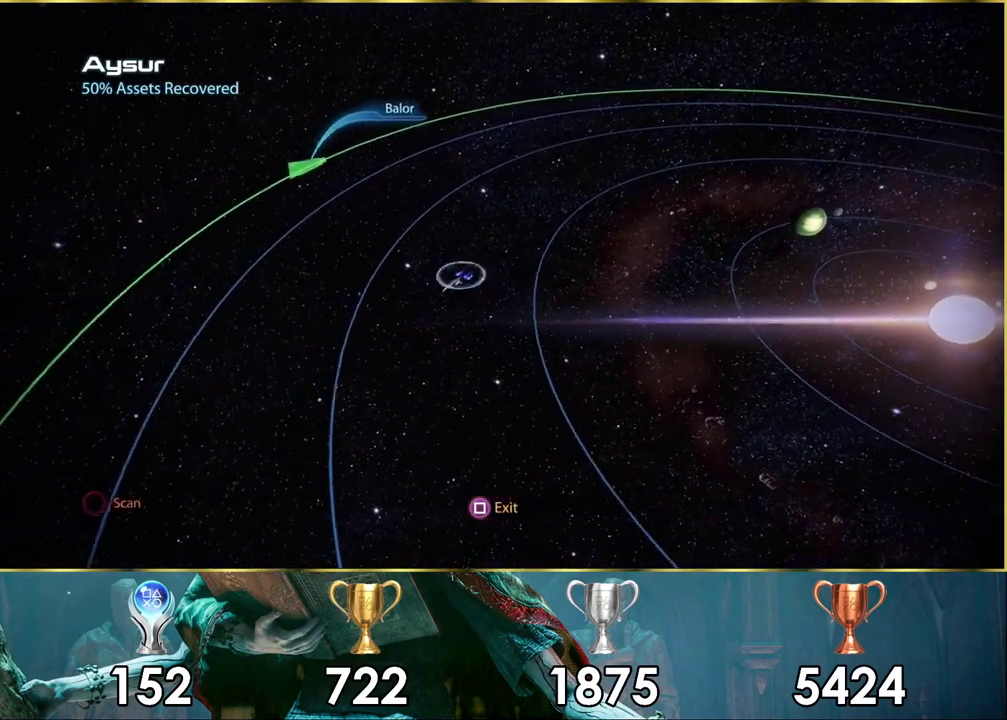
{"dt_ms": 200, "buttons": ["L2"], "left_stick": "down-left", "right_stick": "center"}
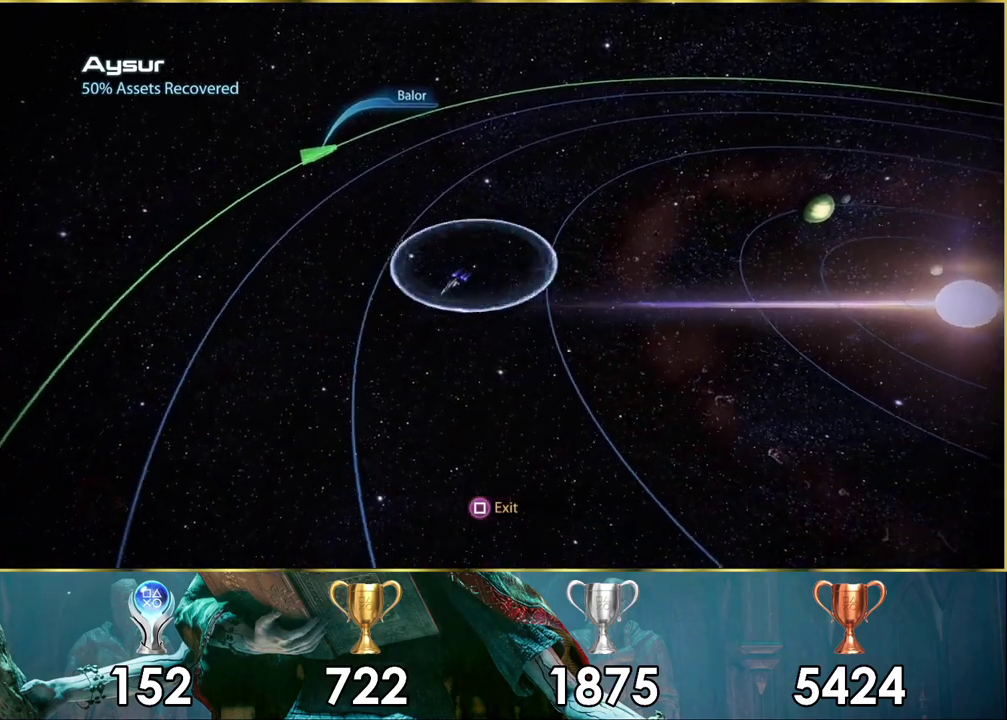
{"dt_ms": 500, "buttons": [], "left_stick": "down-left", "right_stick": "center"}
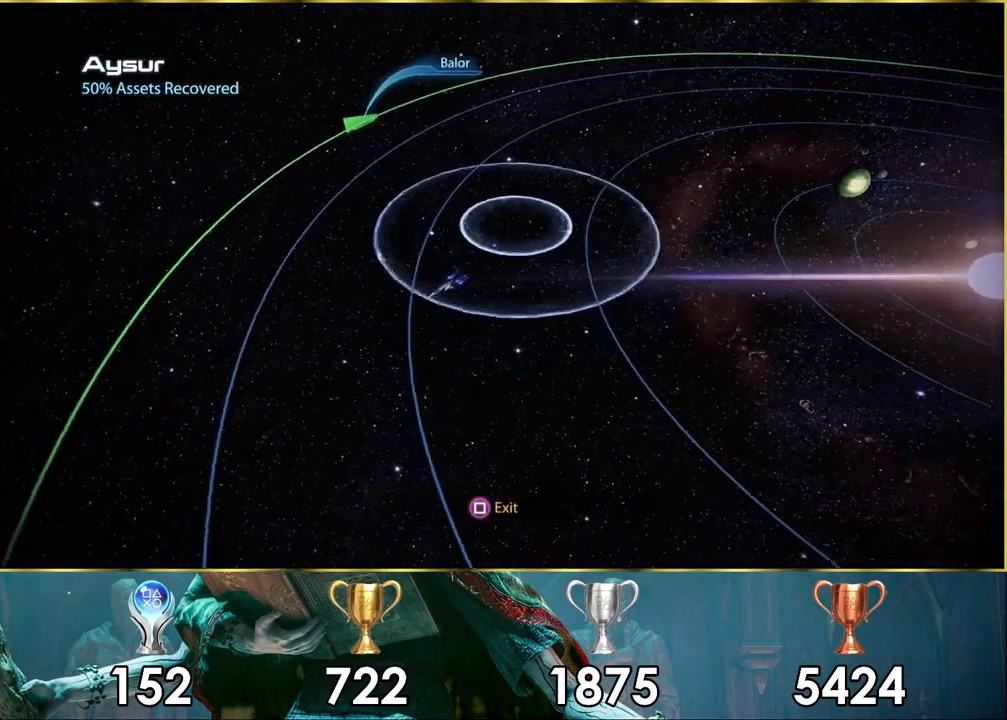
{"dt_ms": 500, "buttons": [], "left_stick": "down-left", "right_stick": "center"}
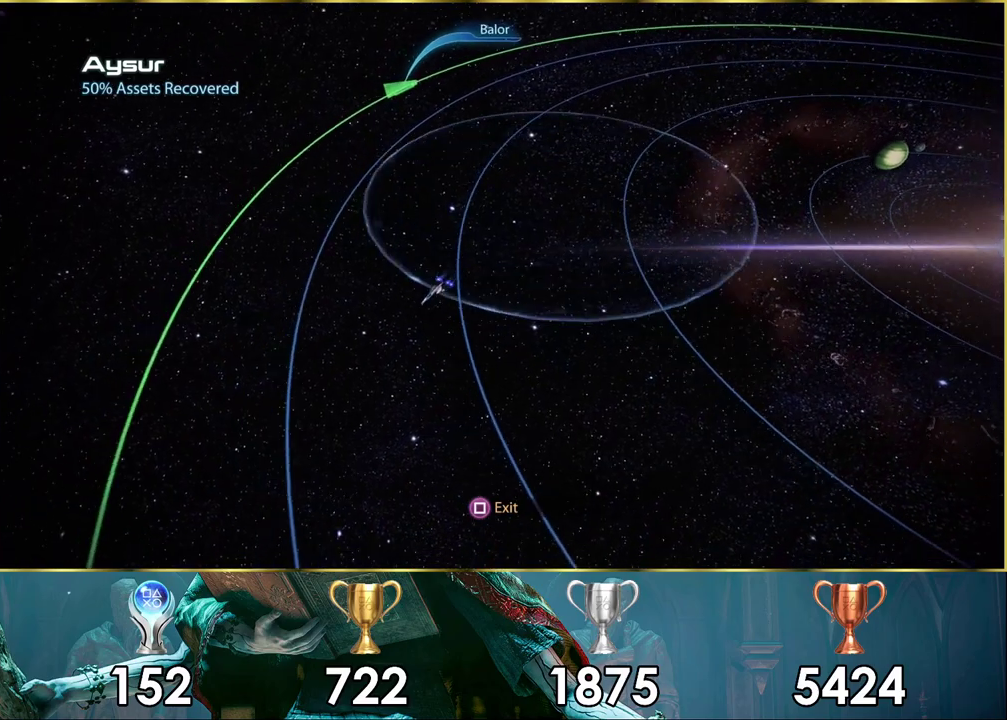
{"dt_ms": 500, "buttons": ["L2"], "left_stick": "down", "right_stick": "center", "events": [[400, "left_stick", "down"], [467, "L2", "down"]]}
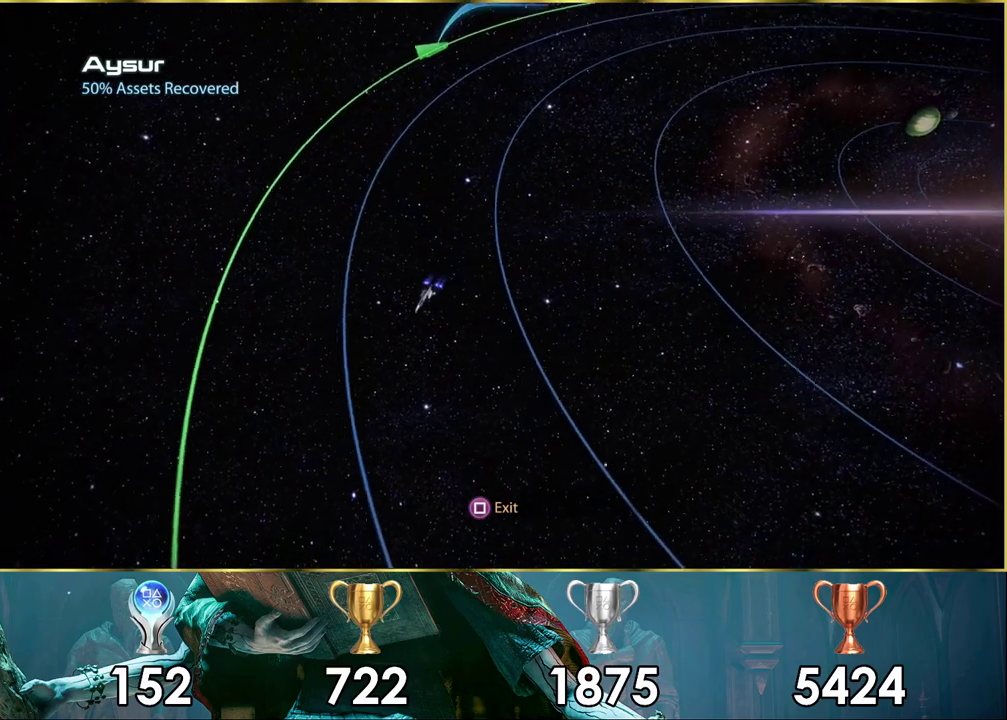
{"dt_ms": 200, "buttons": [], "left_stick": "down", "right_stick": "center", "events": [[117, "L2", "up"]]}
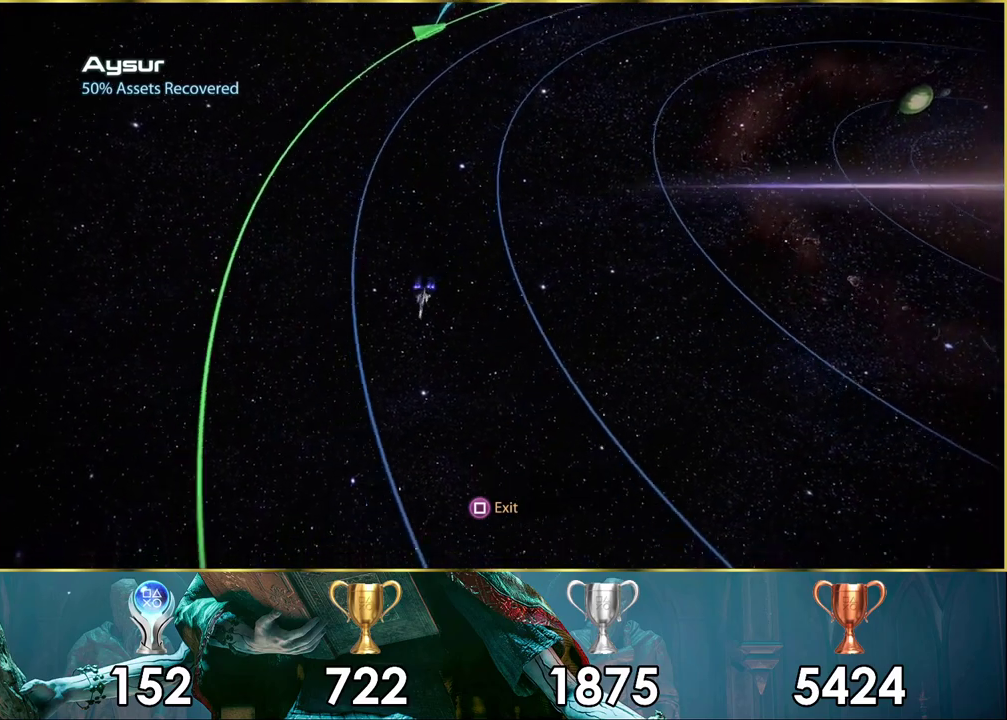
{"dt_ms": 200, "buttons": ["L2"], "left_stick": "down", "right_stick": "center", "events": [[67, "L2", "down"]]}
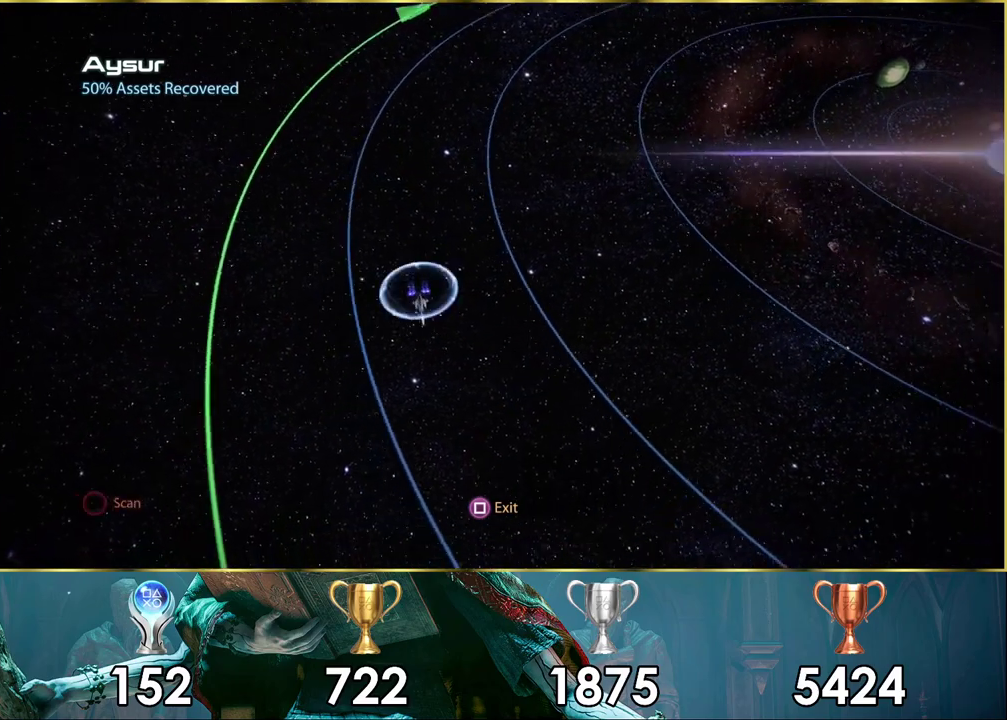
{"dt_ms": 100, "buttons": [], "left_stick": "down-right", "right_stick": "center", "events": [[17, "L2", "up"], [67, "left_stick", "down-right"]]}
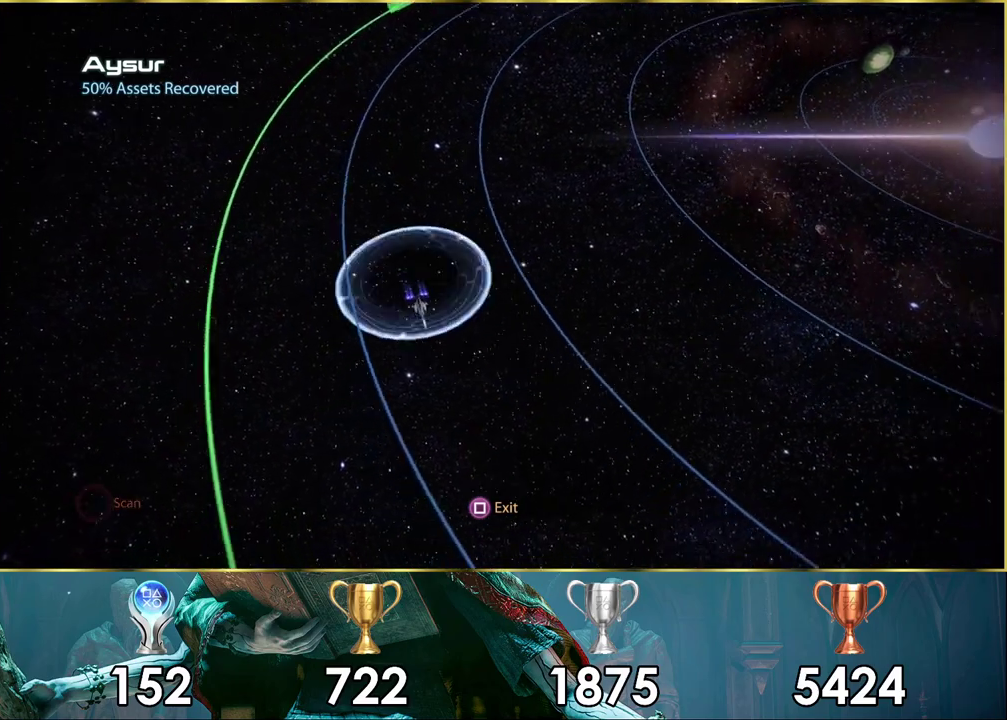
{"dt_ms": 200, "buttons": [], "left_stick": "down-right", "right_stick": "center", "events": [[17, "L2", "down"], [150, "L2", "up"]]}